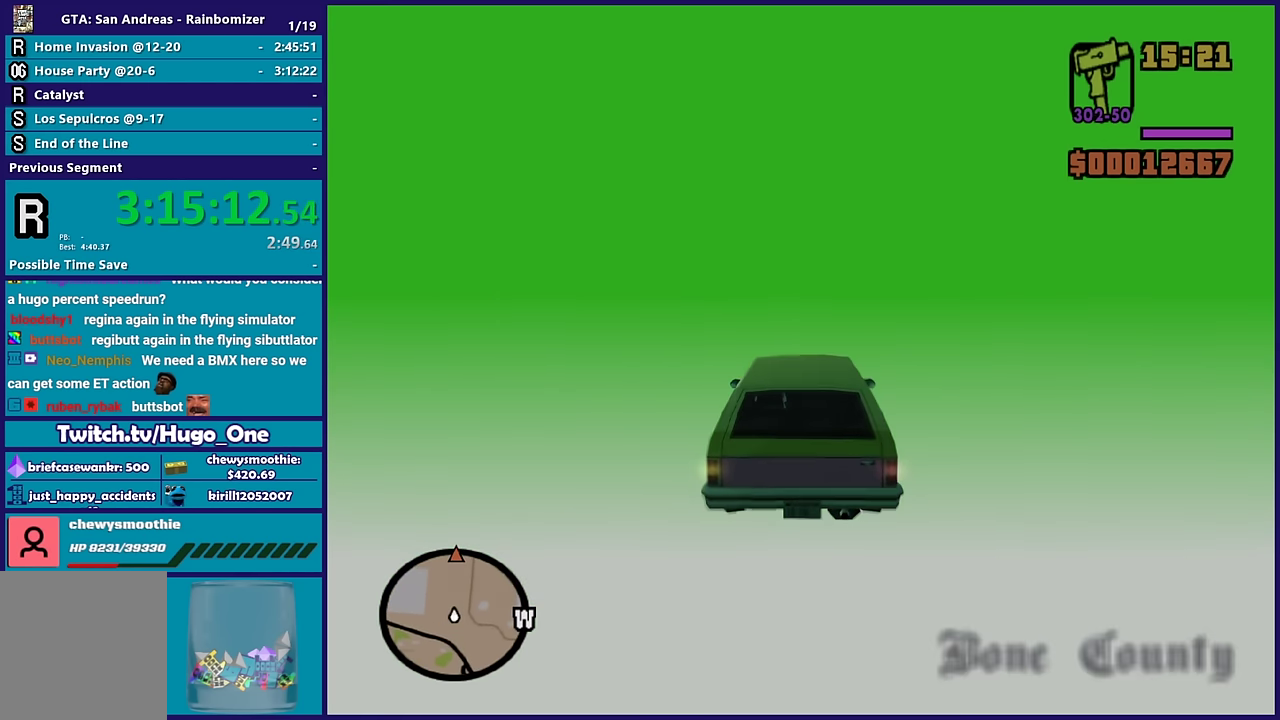
Gameplay with a controller (Xbox layout); each line is a JSON object with the inputs held at the frame after it. "events" lists button and stick changes between this image and that frame as [ms after this image, input, new state], when the widget could be followed in between.
{"buttons": ["R2"], "left_stick": "center", "right_stick": "center", "events": [[117, "left_stick", "center"]]}
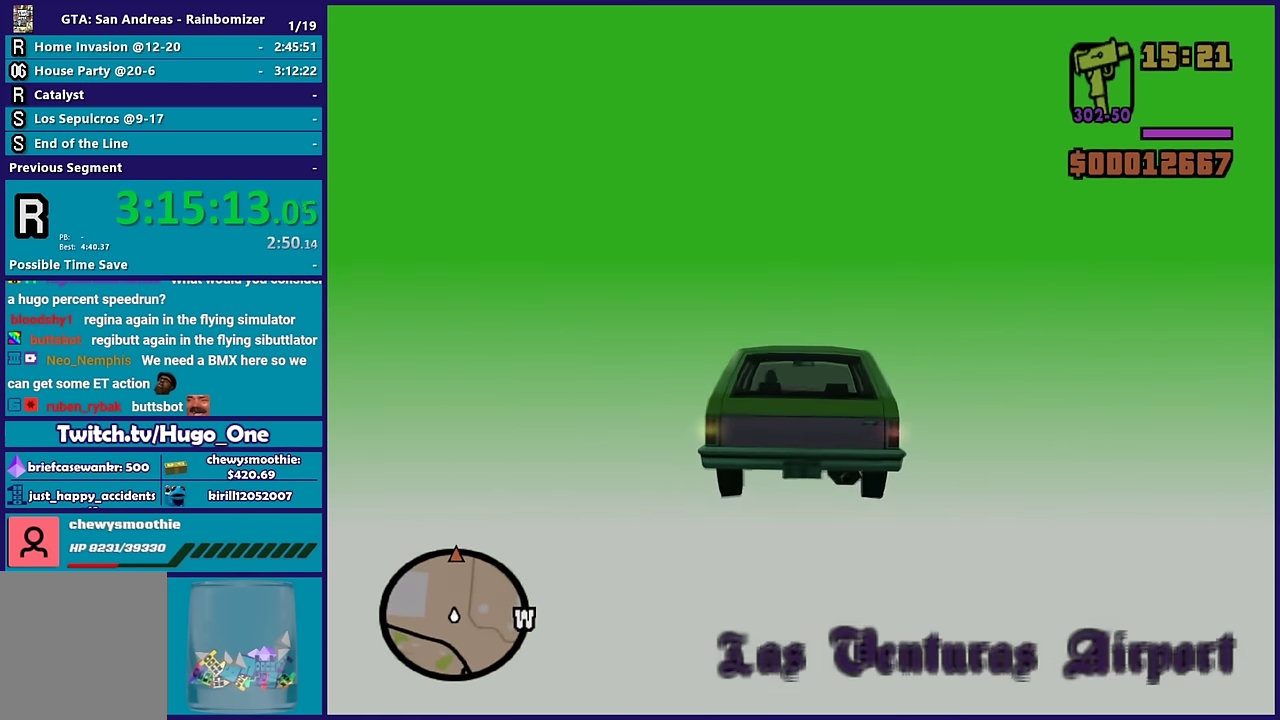
{"buttons": ["R2"], "left_stick": "down", "right_stick": "center", "events": [[34, "left_stick", "down-right"], [167, "left_stick", "center"], [417, "left_stick", "down"]]}
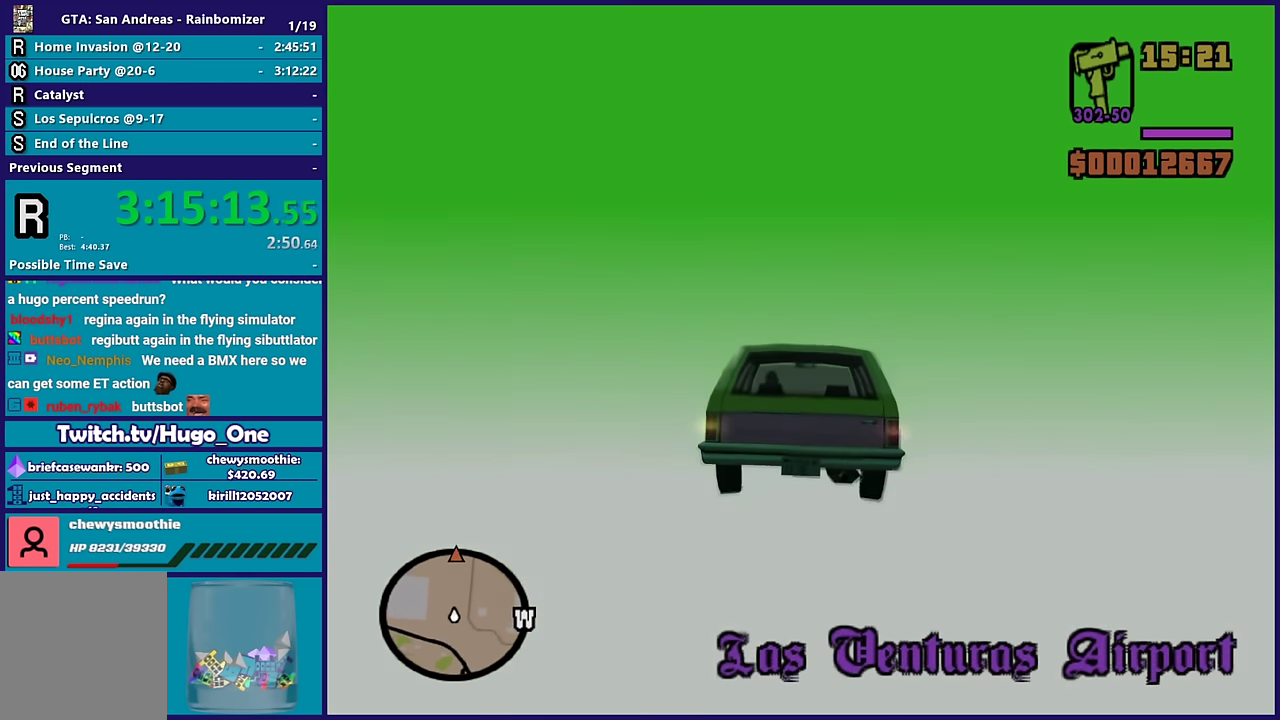
{"buttons": ["R2"], "left_stick": "center", "right_stick": "center", "events": [[84, "left_stick", "center"]]}
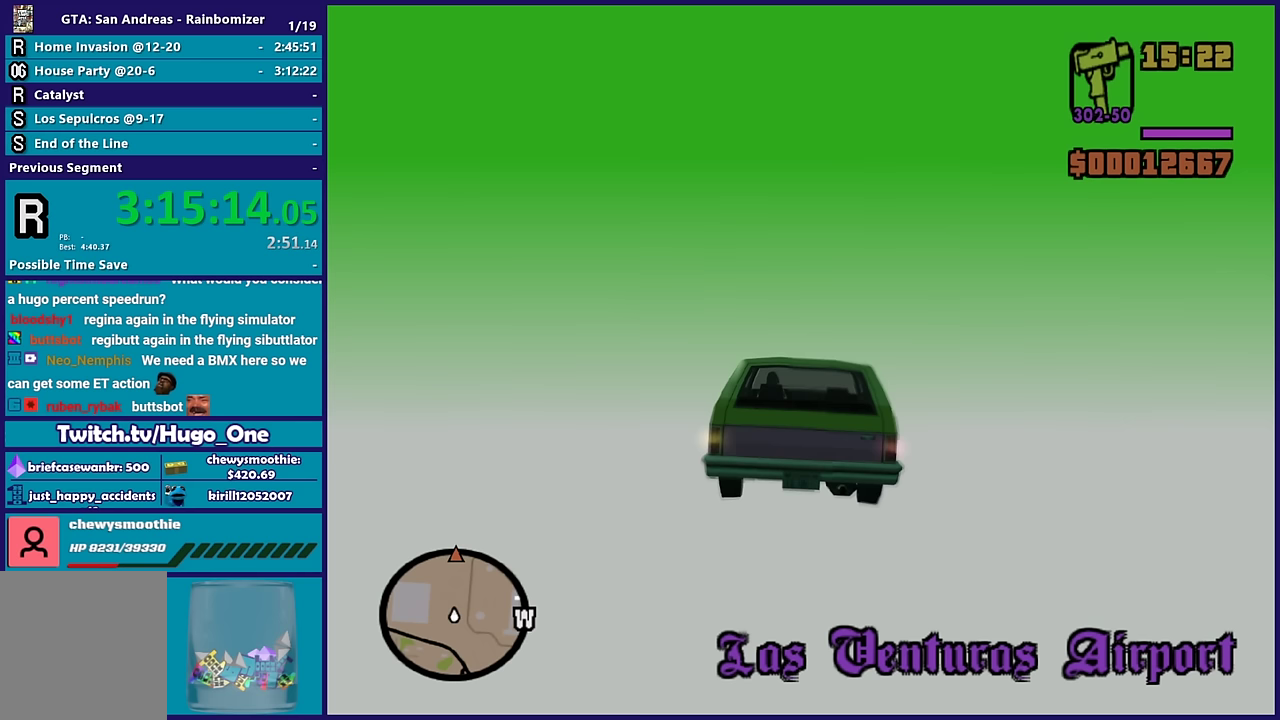
{"buttons": ["R2"], "left_stick": "up", "right_stick": "center", "events": [[417, "left_stick", "up"]]}
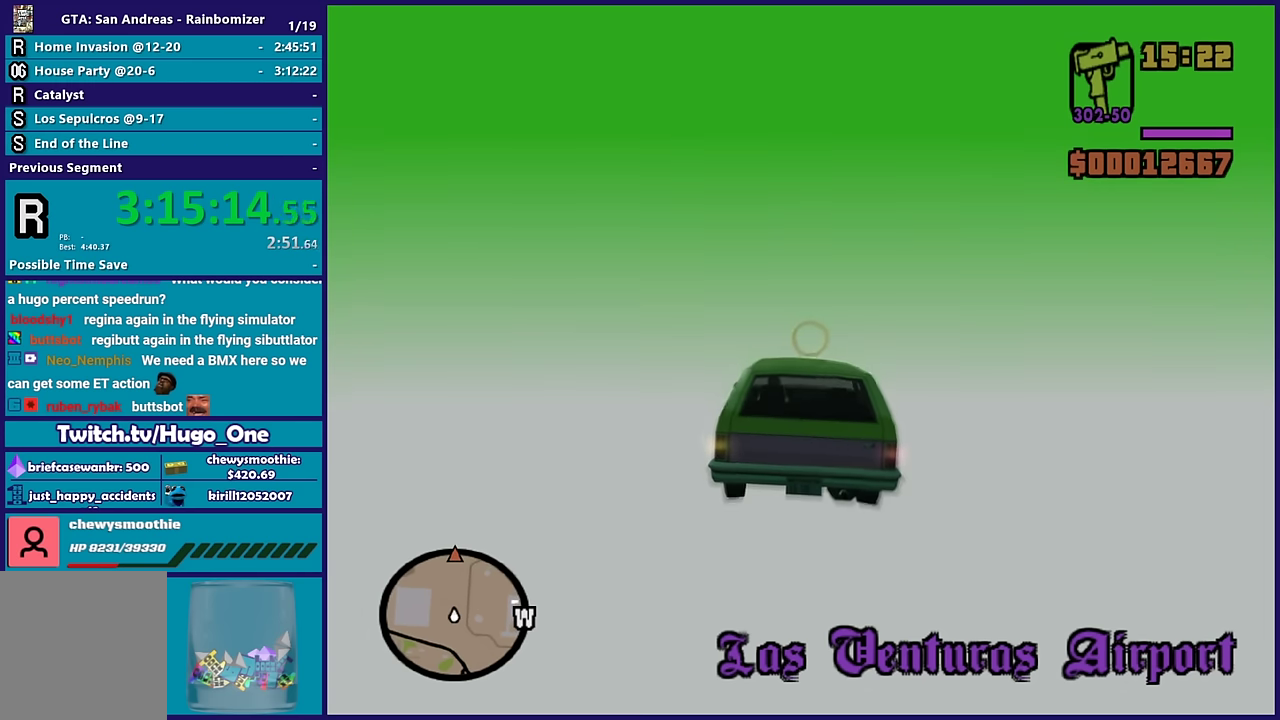
{"buttons": ["R2"], "left_stick": "down", "right_stick": "center", "events": [[50, "left_stick", "up-right"], [133, "left_stick", "center"], [300, "left_stick", "left"], [500, "left_stick", "down"]]}
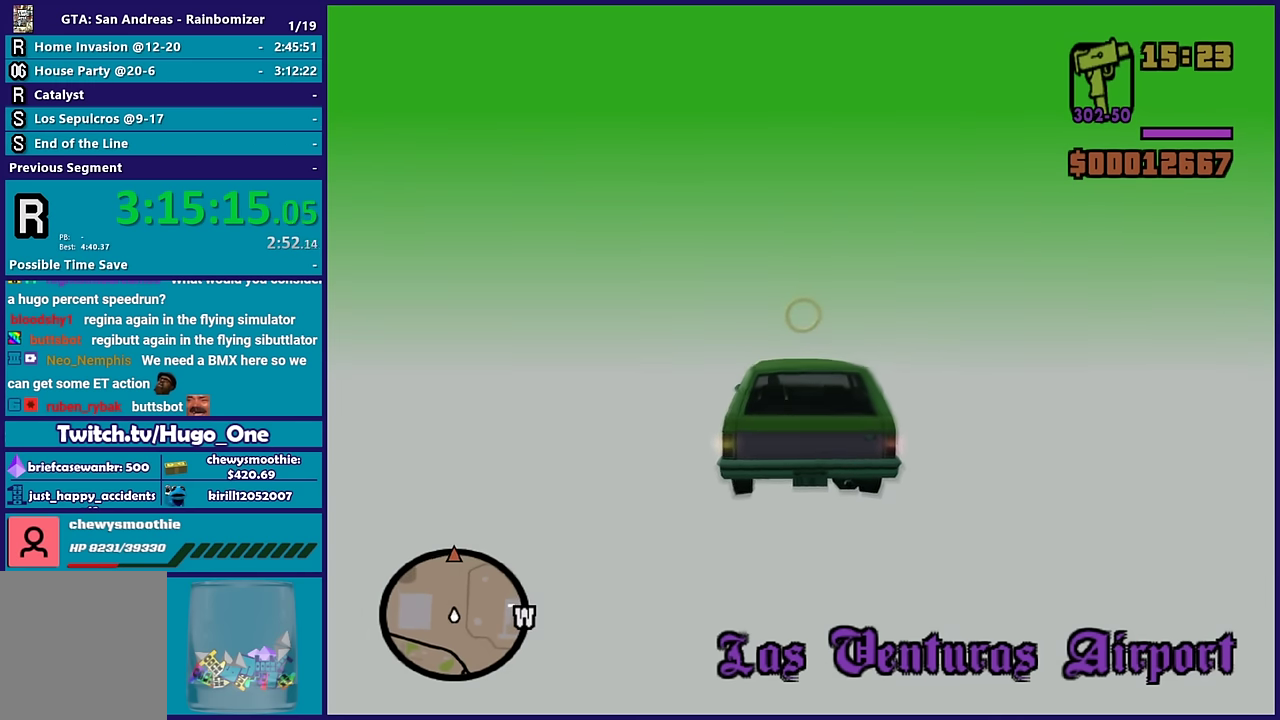
{"buttons": ["R2"], "left_stick": "up-right", "right_stick": "center", "events": [[183, "left_stick", "center"], [450, "left_stick", "up-right"]]}
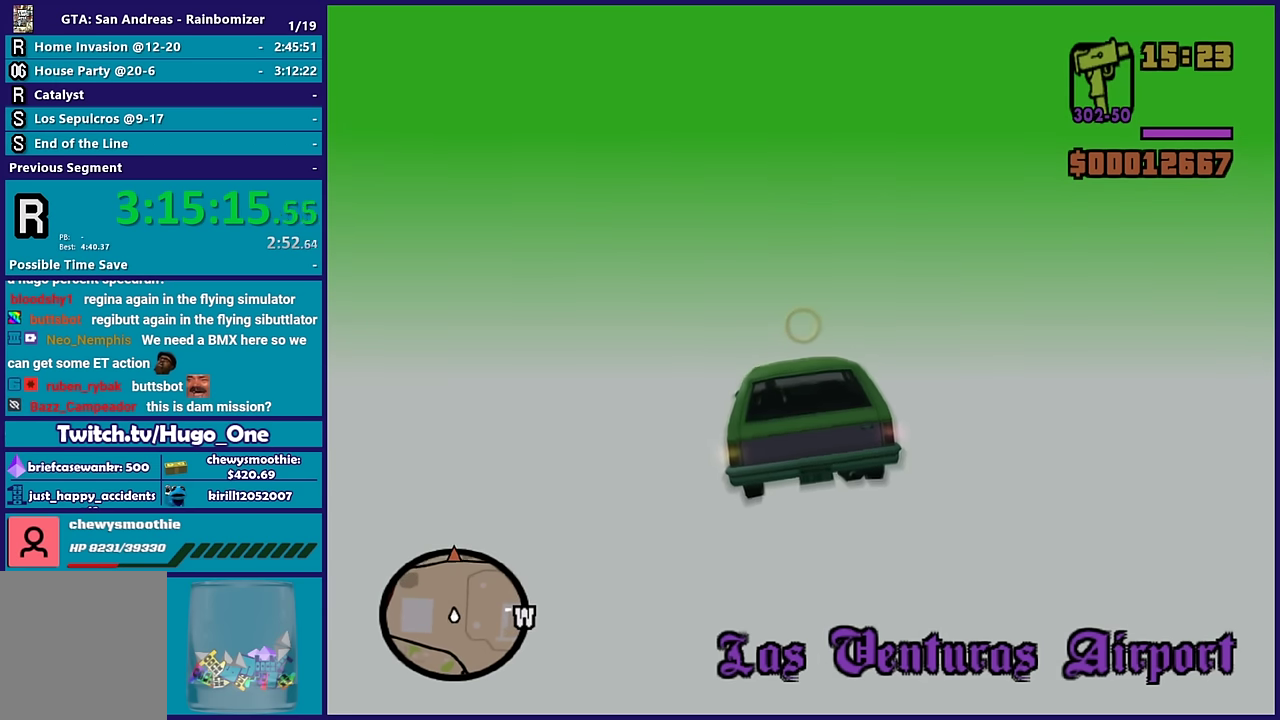
{"buttons": ["R2"], "left_stick": "center", "right_stick": "center", "events": [[183, "left_stick", "center"]]}
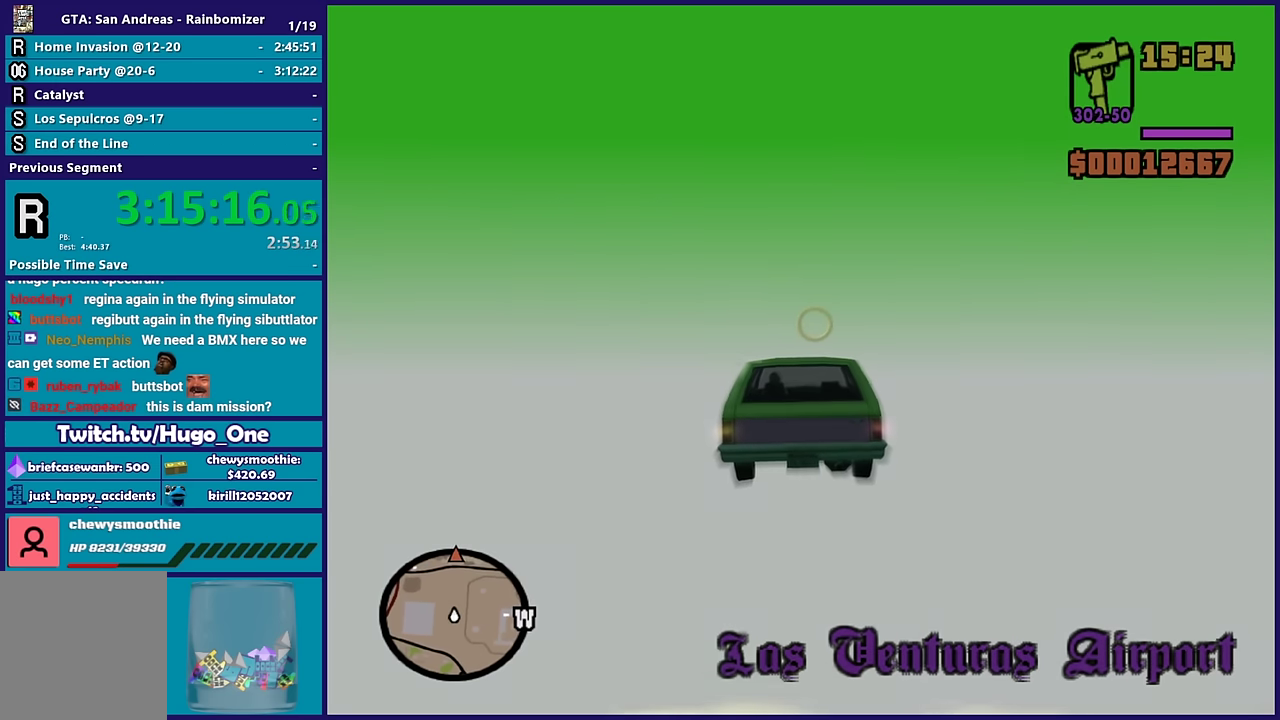
{"buttons": ["R2"], "left_stick": "center", "right_stick": "center", "events": []}
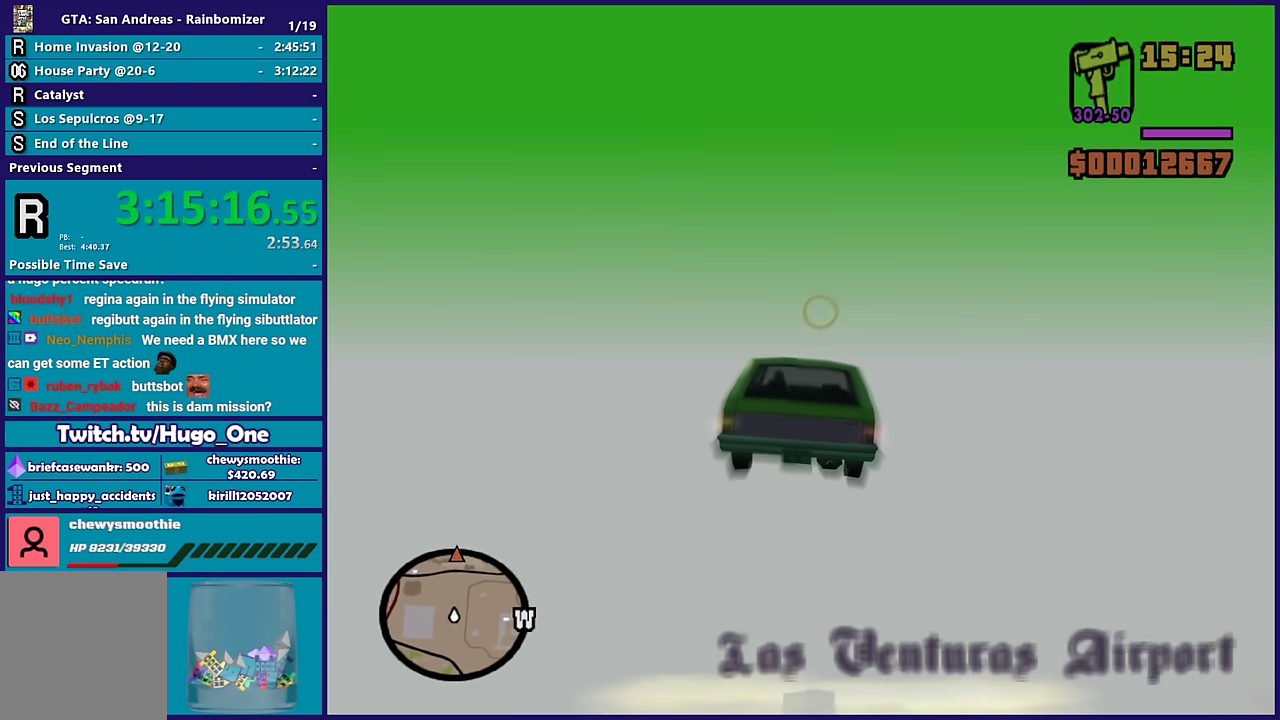
{"buttons": ["R2"], "left_stick": "center", "right_stick": "center", "events": []}
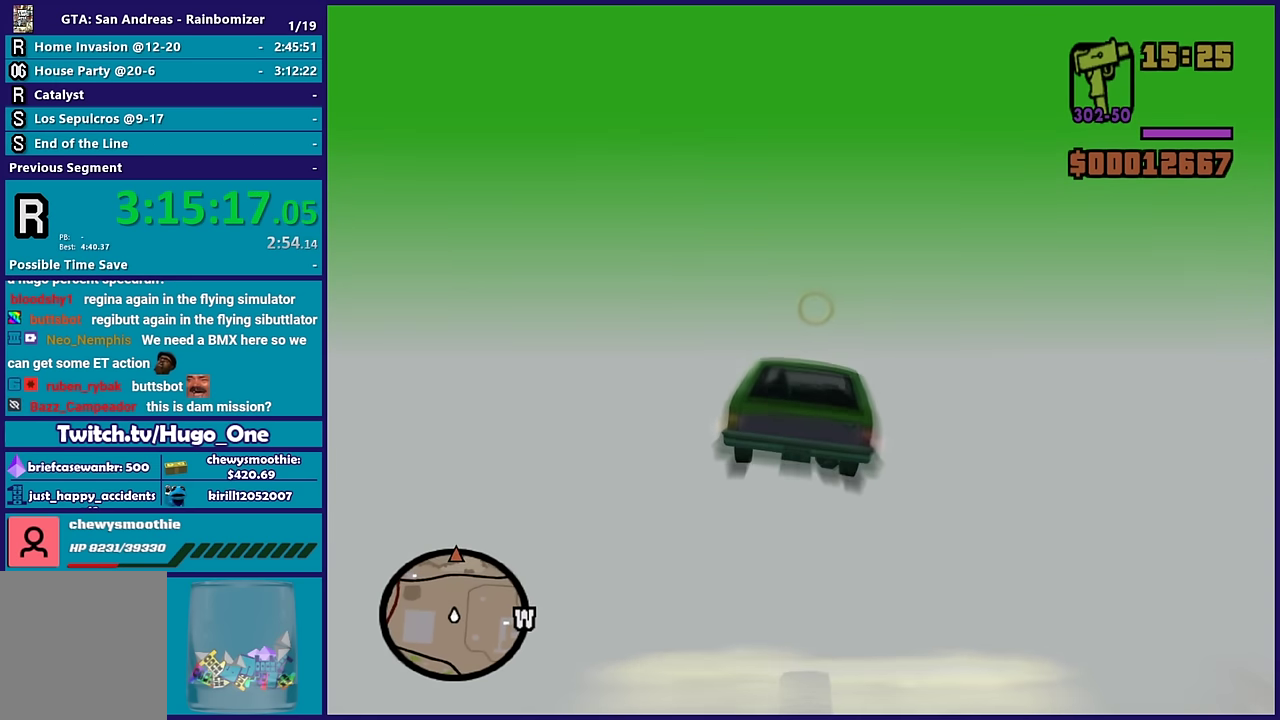
{"buttons": ["R2"], "left_stick": "center", "right_stick": "center", "events": [[283, "left_stick", "up-left"], [400, "left_stick", "center"]]}
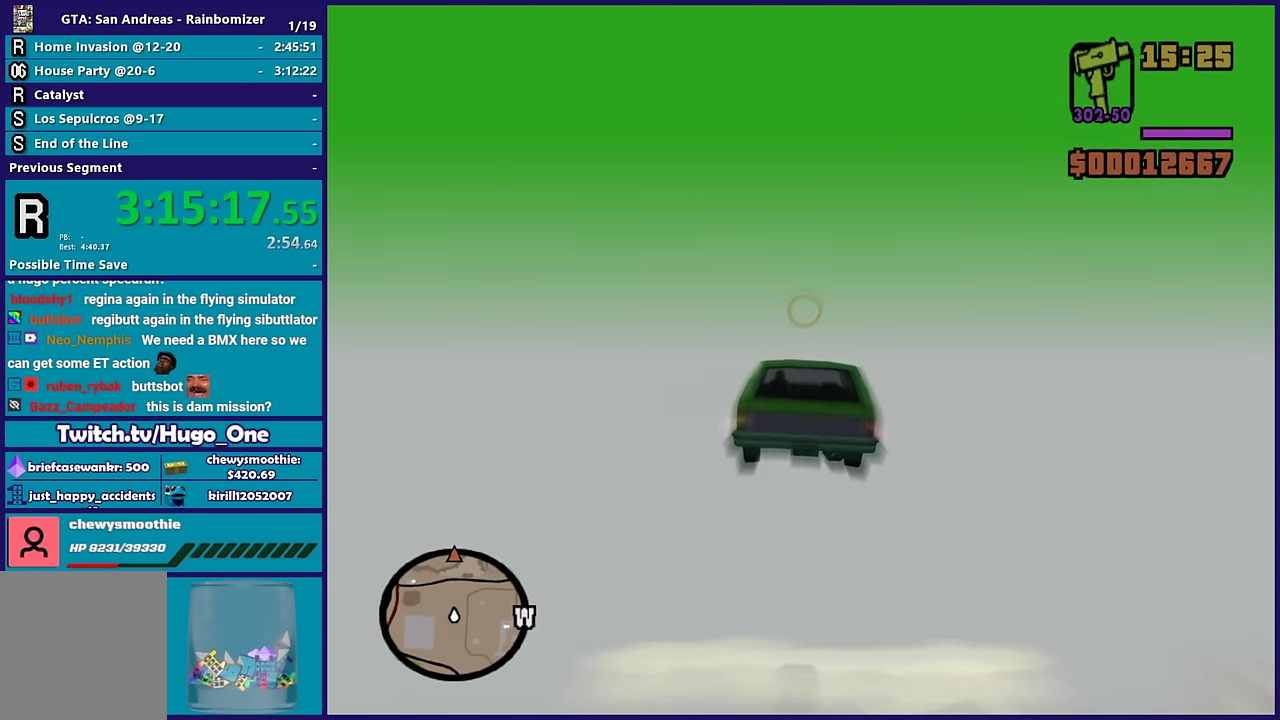
{"buttons": ["R2"], "left_stick": "center", "right_stick": "center", "events": []}
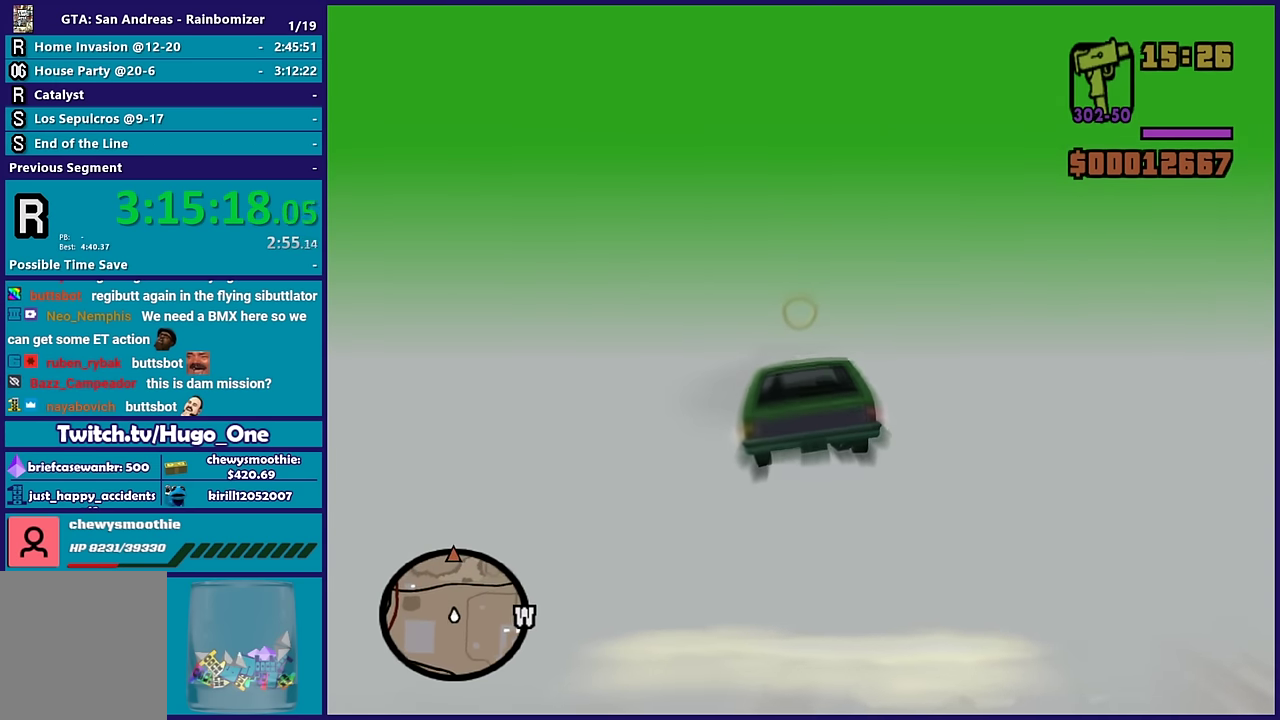
{"buttons": ["R2"], "left_stick": "center", "right_stick": "center", "events": [[133, "left_stick", "right"], [250, "left_stick", "center"]]}
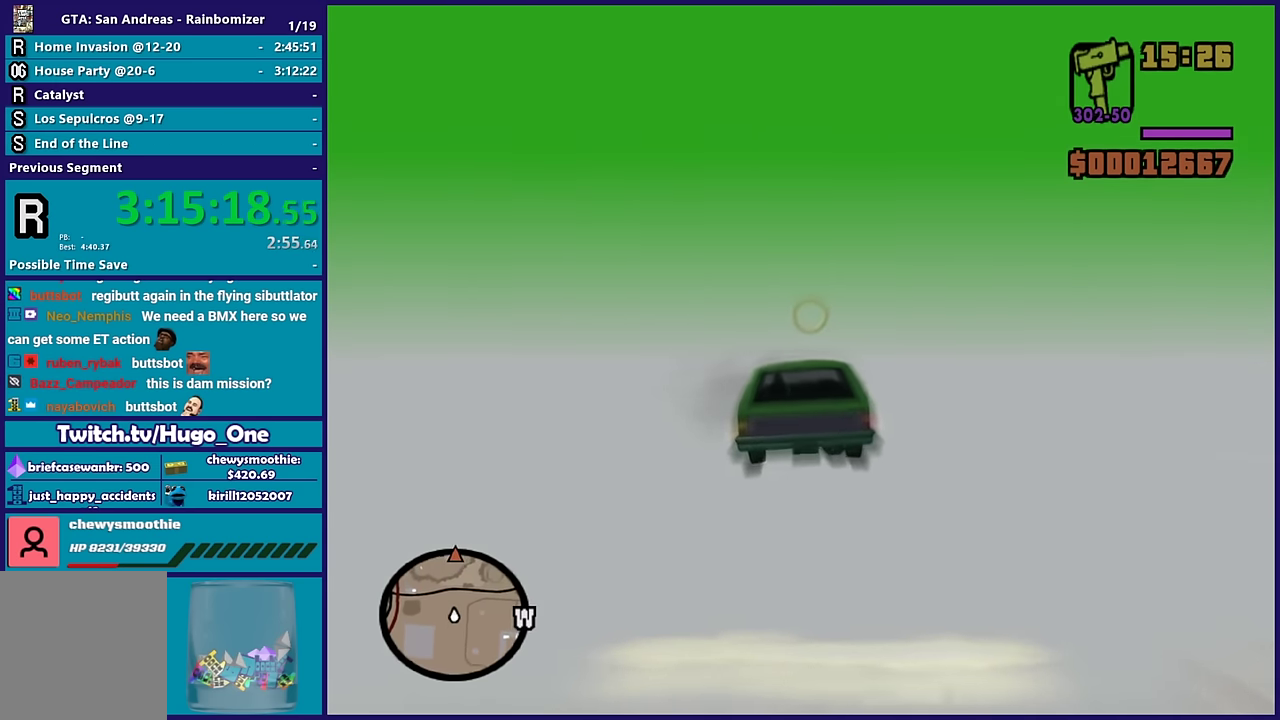
{"buttons": ["R2"], "left_stick": "center", "right_stick": "center", "events": [[150, "left_stick", "up"], [300, "left_stick", "center"]]}
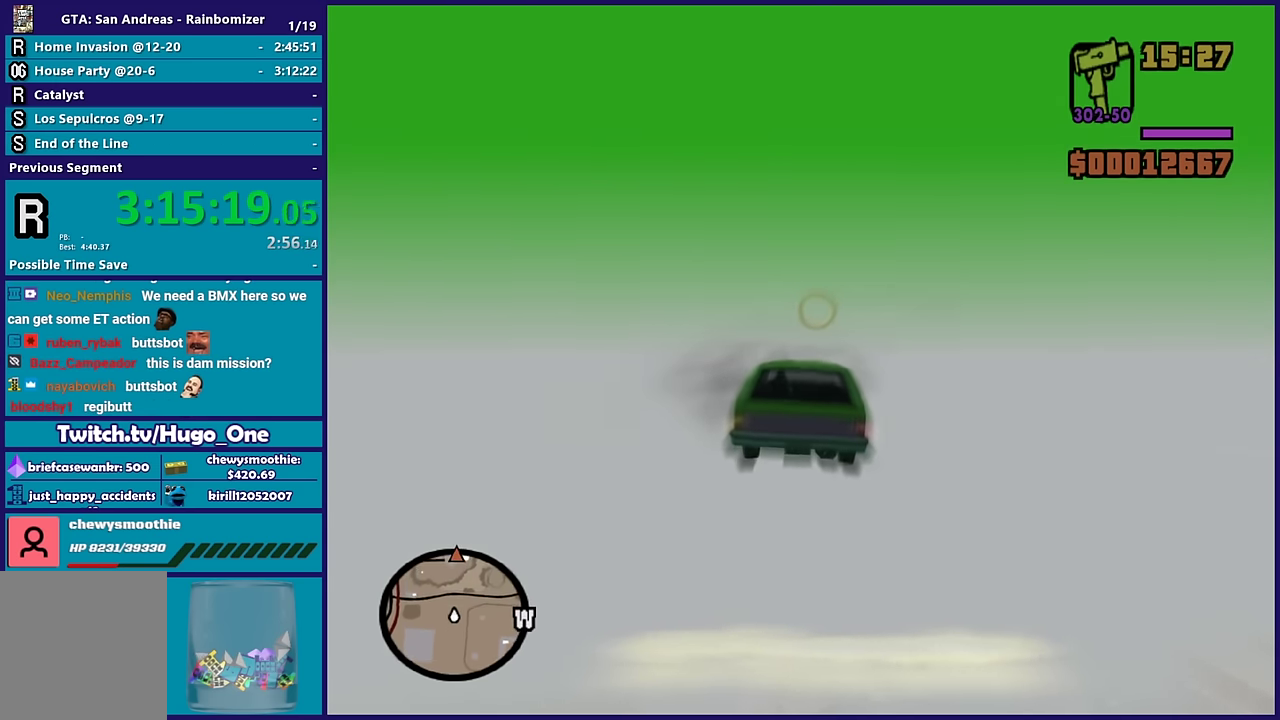
{"buttons": ["R2"], "left_stick": "center", "right_stick": "center", "events": [[233, "left_stick", "up-left"], [350, "left_stick", "center"]]}
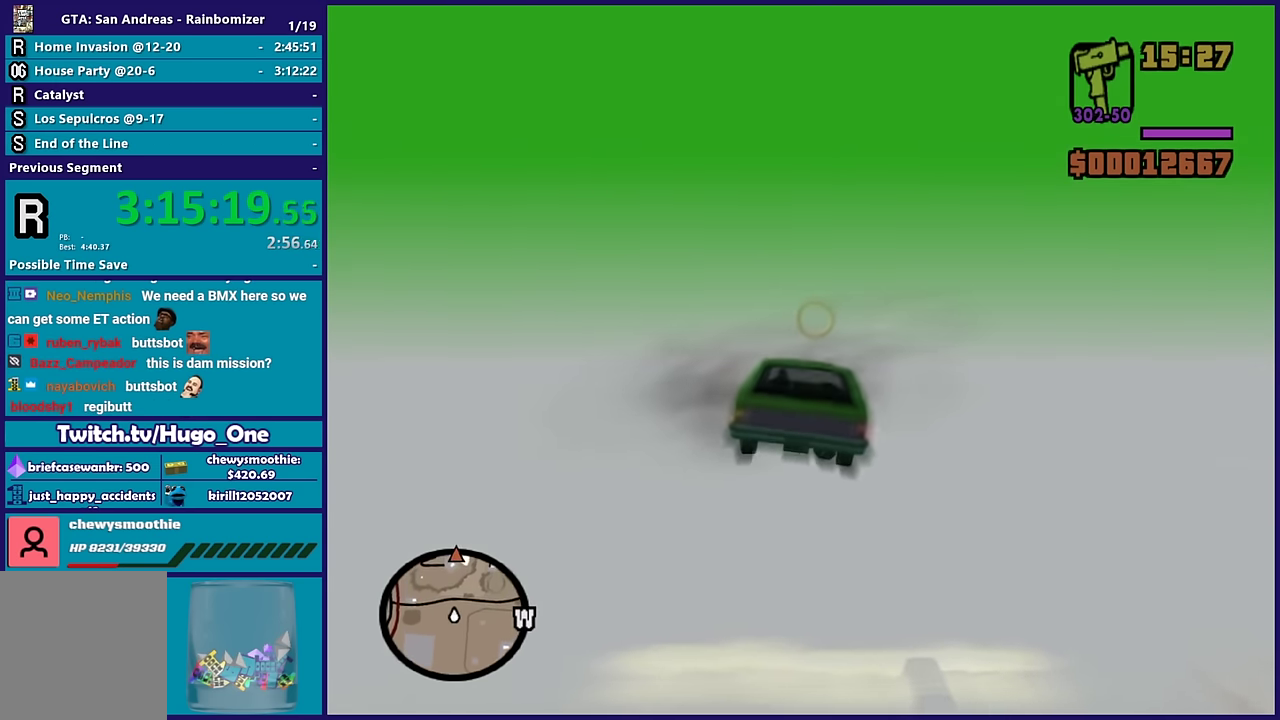
{"buttons": ["R2"], "left_stick": "center", "right_stick": "center", "events": [[17, "left_stick", "up-left"], [150, "left_stick", "center"]]}
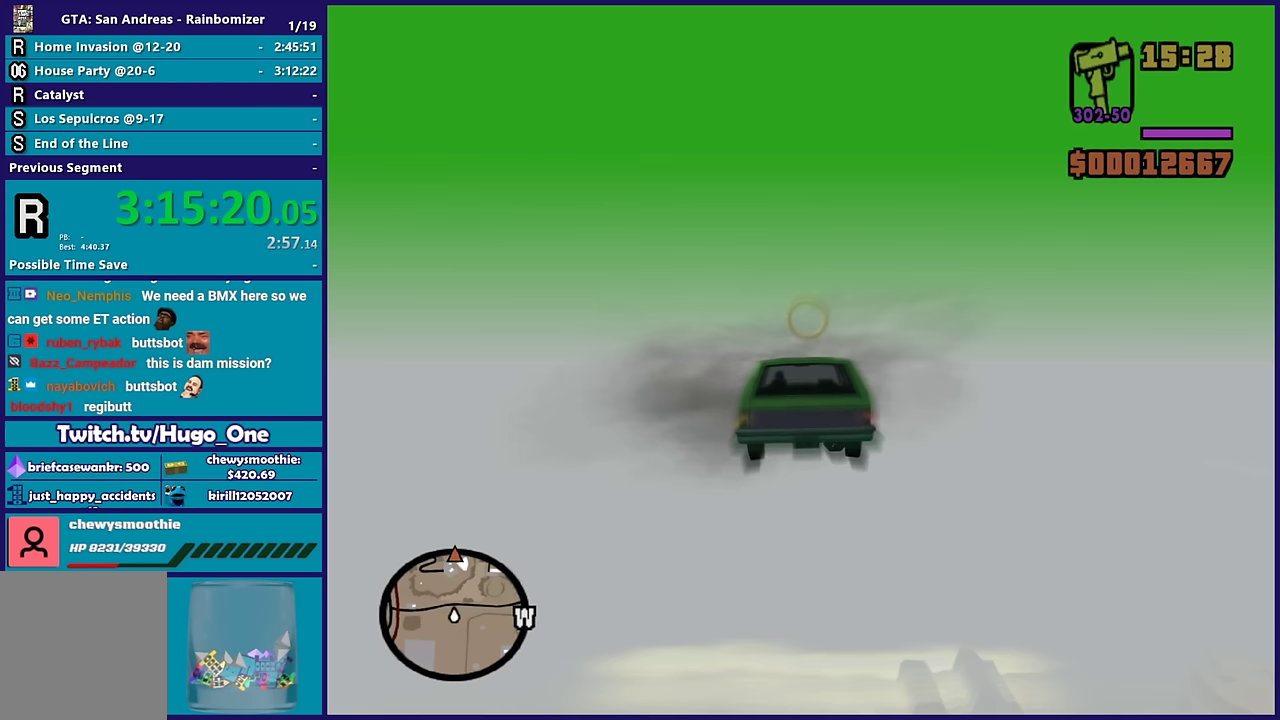
{"buttons": ["R2"], "left_stick": "center", "right_stick": "center", "events": [[100, "left_stick", "up-right"], [200, "left_stick", "center"]]}
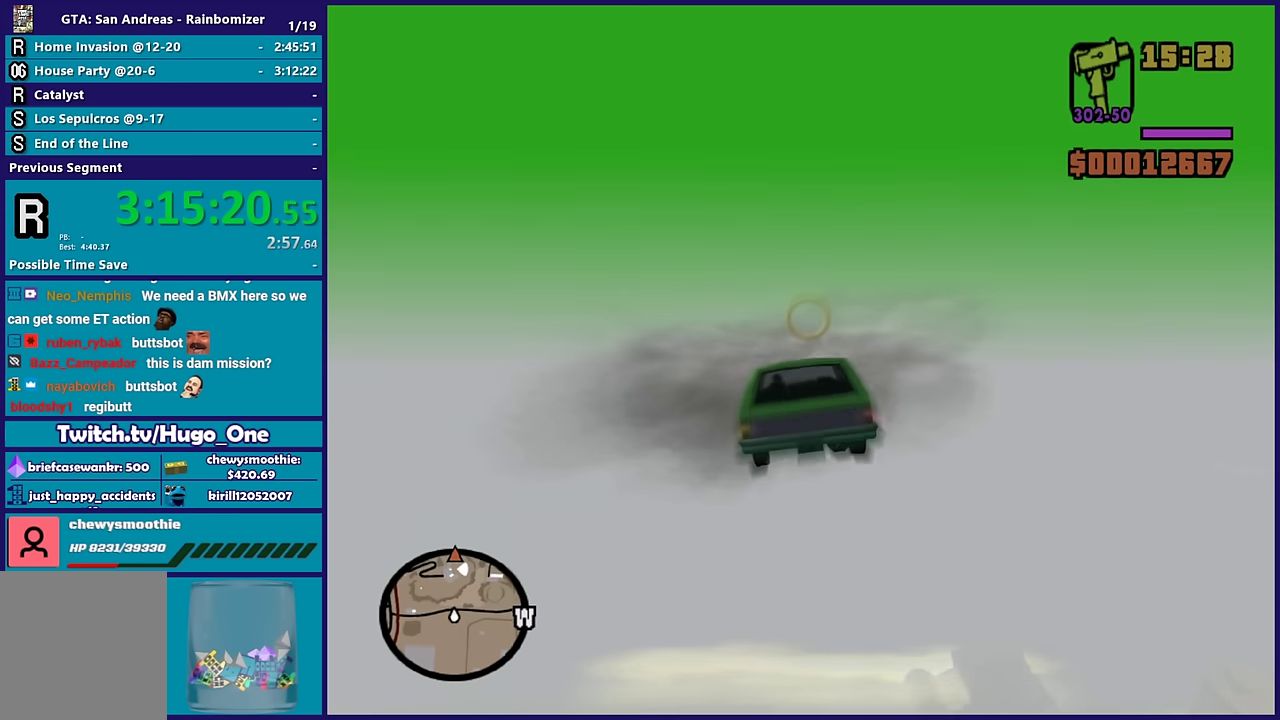
{"buttons": ["R2"], "left_stick": "center", "right_stick": "center", "events": []}
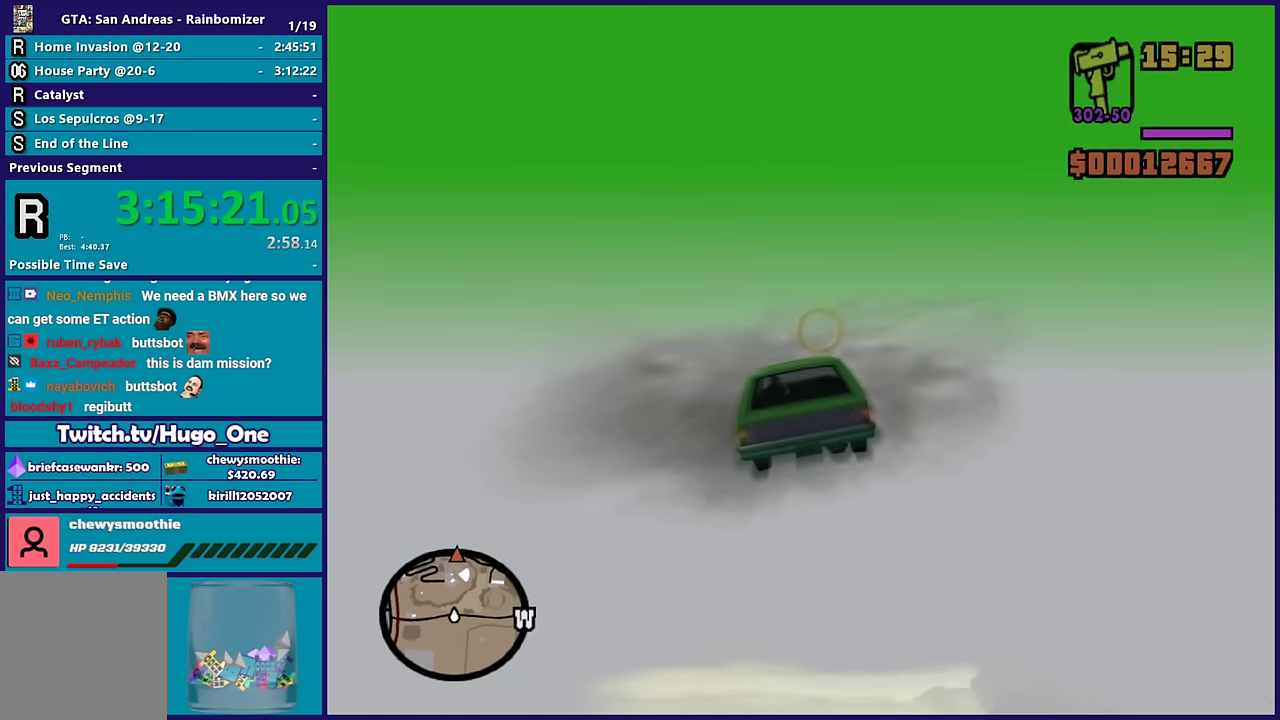
{"buttons": ["R2"], "left_stick": "up-right", "right_stick": "center", "events": [[333, "left_stick", "up-right"]]}
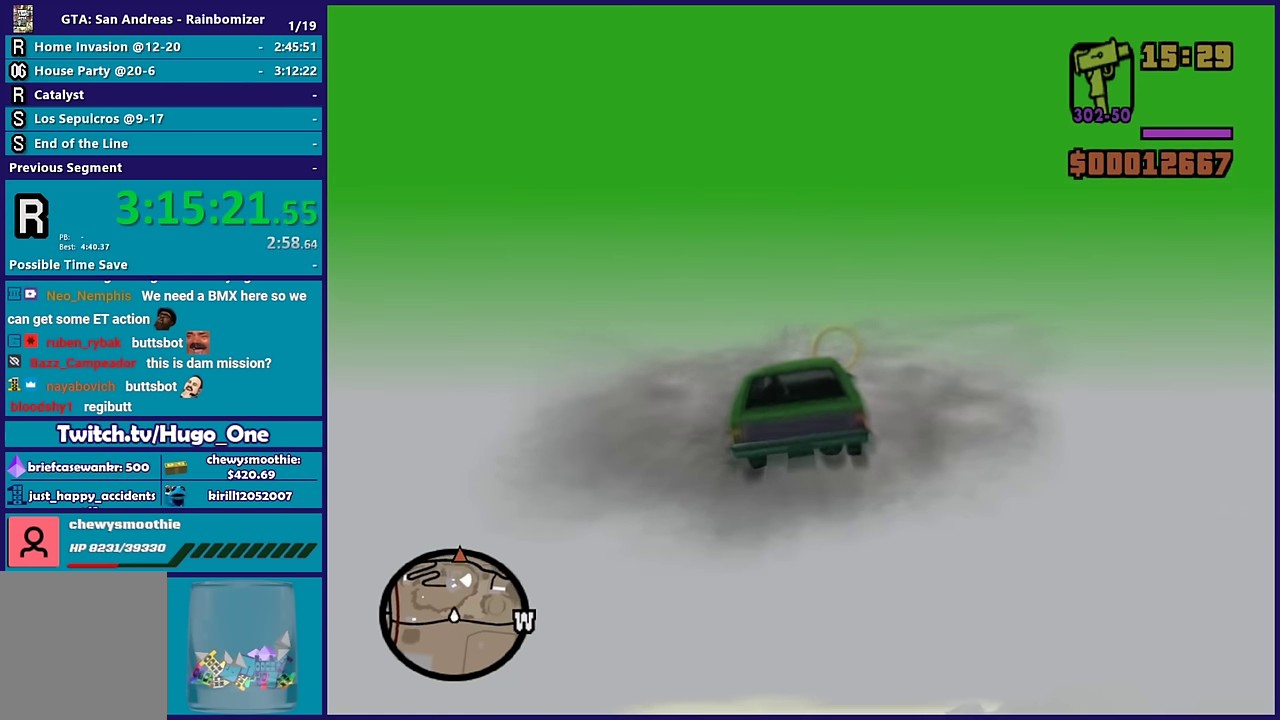
{"buttons": ["R2"], "left_stick": "center", "right_stick": "center", "events": [[133, "left_stick", "right"], [200, "left_stick", "up"], [317, "left_stick", "up-right"], [417, "left_stick", "center"]]}
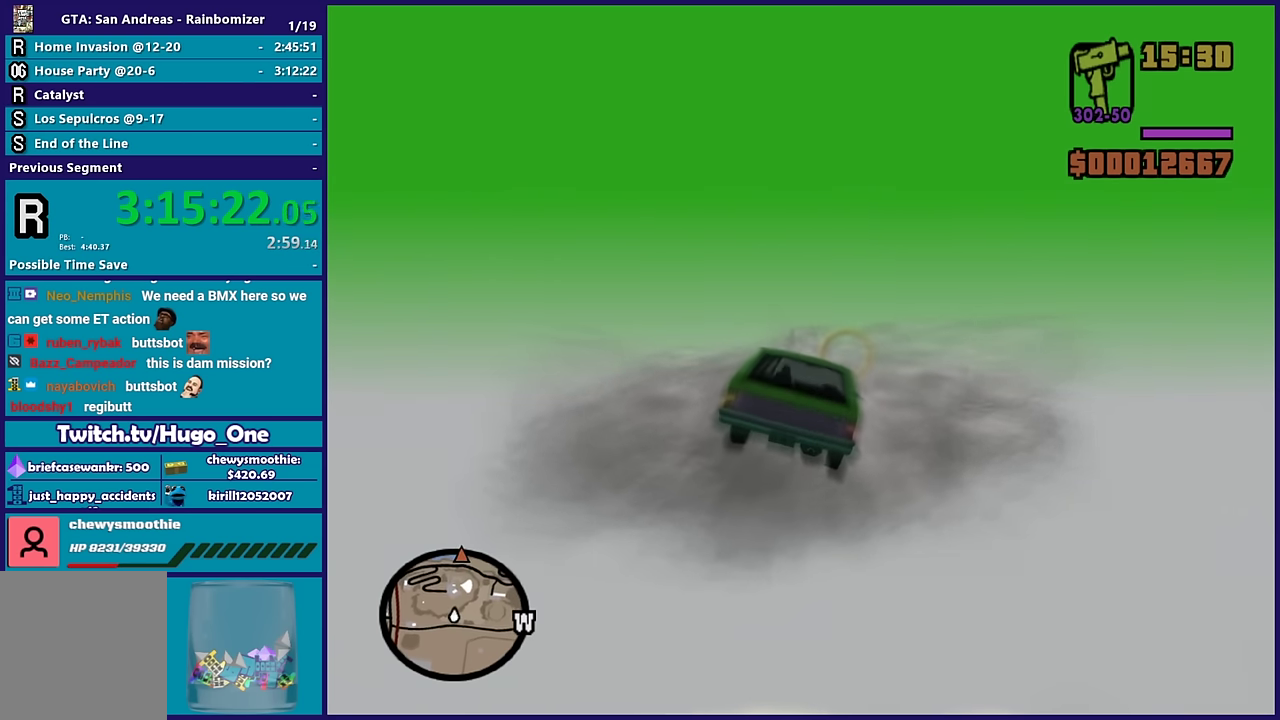
{"buttons": ["R2"], "left_stick": "up-left", "right_stick": "center", "events": [[450, "left_stick", "up-left"]]}
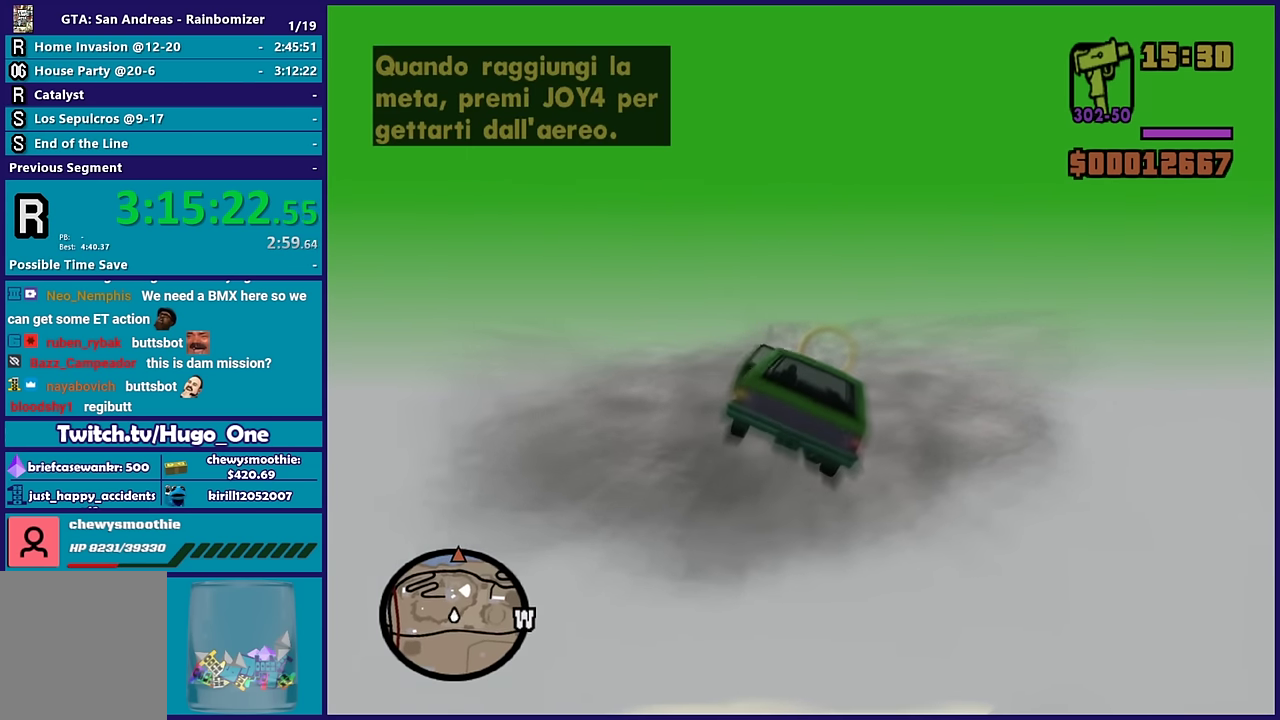
{"buttons": ["R2"], "left_stick": "center", "right_stick": "center", "events": [[117, "left_stick", "center"]]}
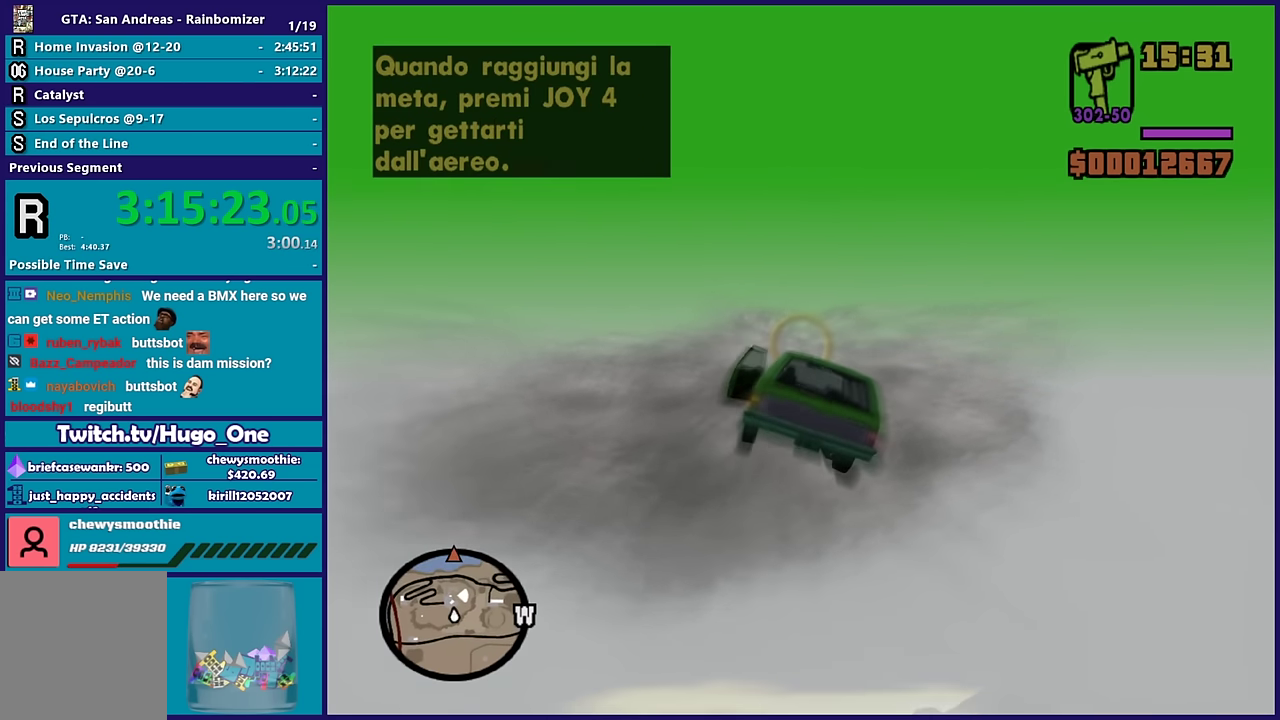
{"buttons": ["R2"], "left_stick": "up-left", "right_stick": "center", "events": [[367, "left_stick", "up-left"]]}
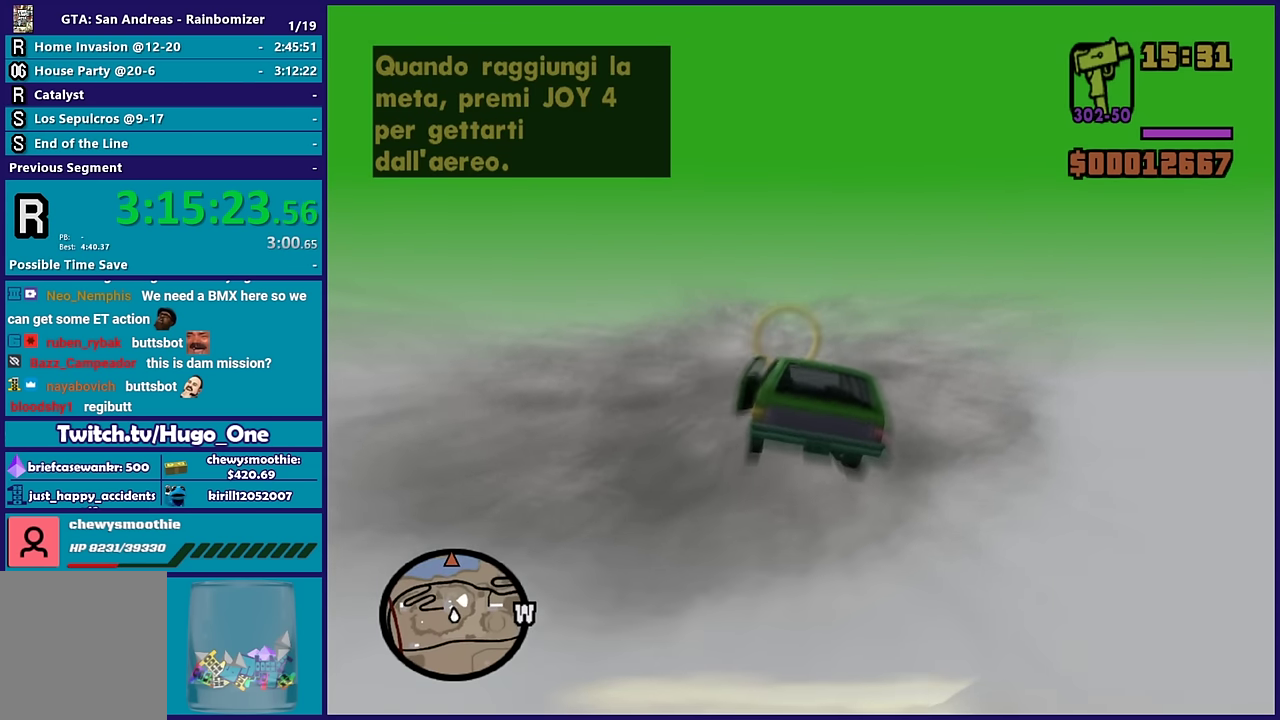
{"buttons": ["R2"], "left_stick": "center", "right_stick": "center", "events": [[33, "left_stick", "center"]]}
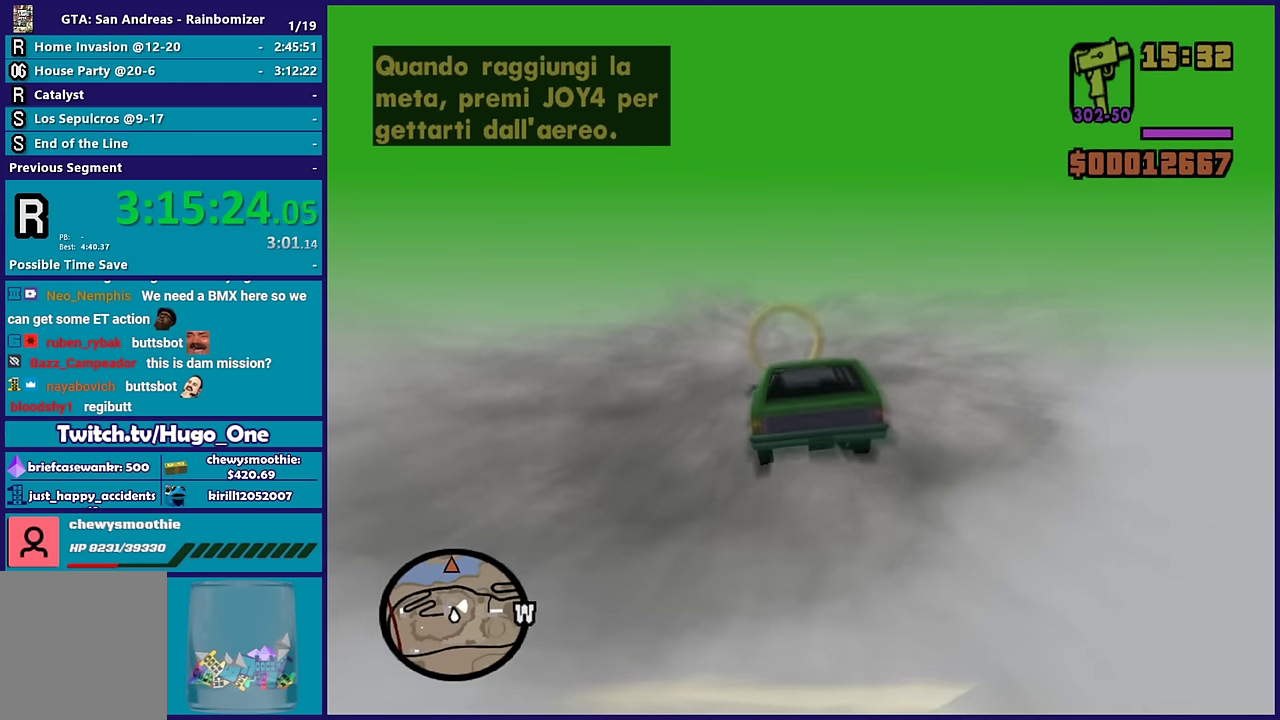
{"buttons": ["R2"], "left_stick": "center", "right_stick": "center", "events": [[133, "left_stick", "right"], [317, "left_stick", "up-left"], [367, "left_stick", "center"]]}
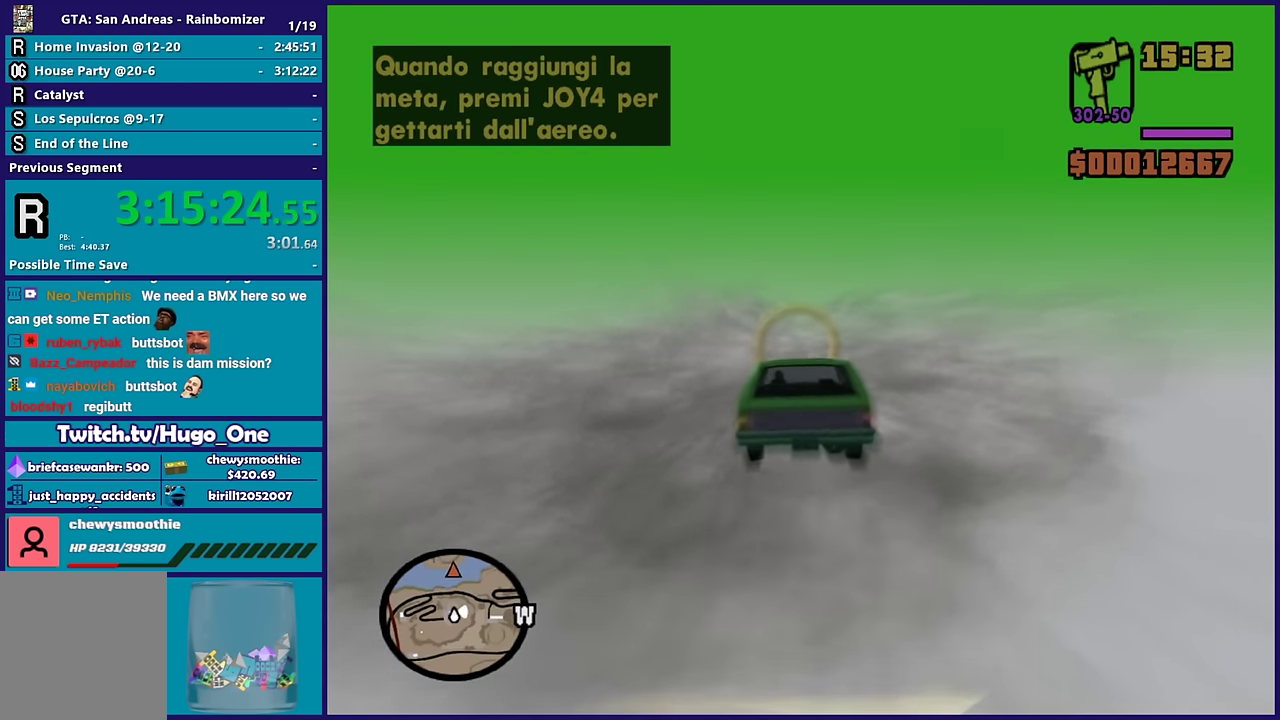
{"buttons": ["R2"], "left_stick": "center", "right_stick": "center", "events": [[83, "left_stick", "up"], [233, "left_stick", "center"]]}
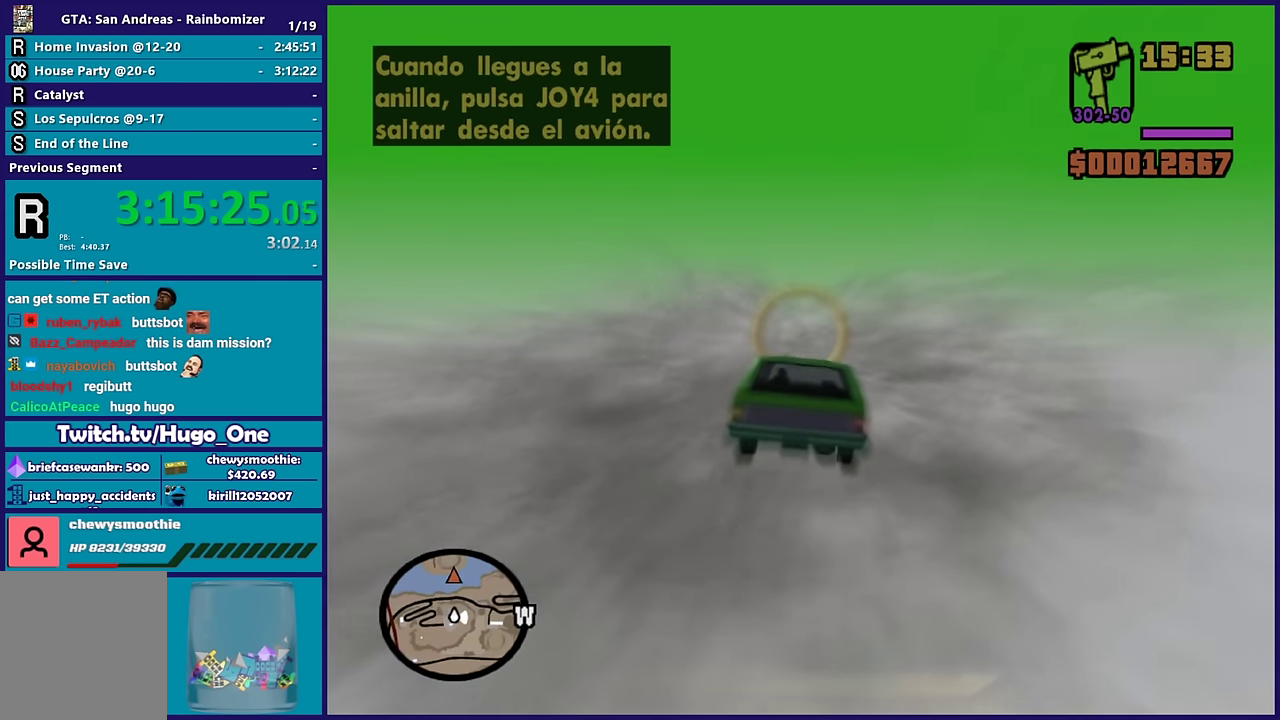
{"buttons": ["R2"], "left_stick": "center", "right_stick": "center", "events": [[100, "left_stick", "up-left"], [250, "left_stick", "center"]]}
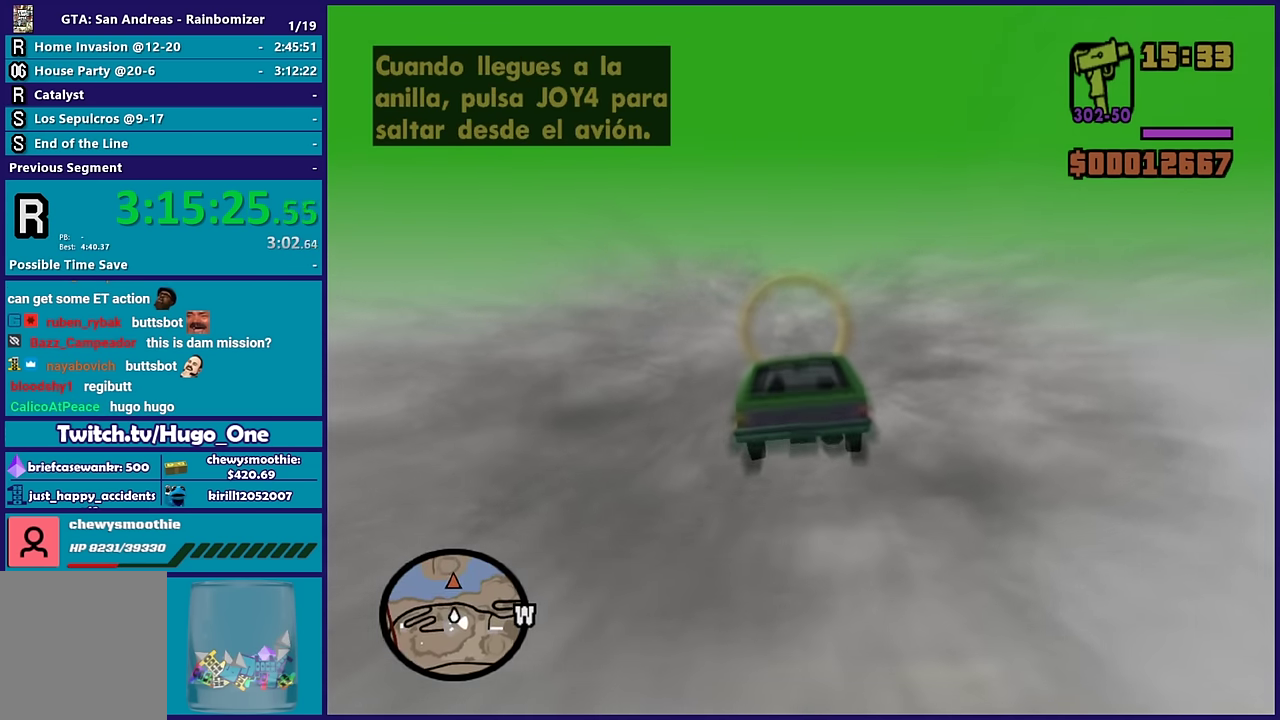
{"buttons": ["R2"], "left_stick": "center", "right_stick": "center", "events": []}
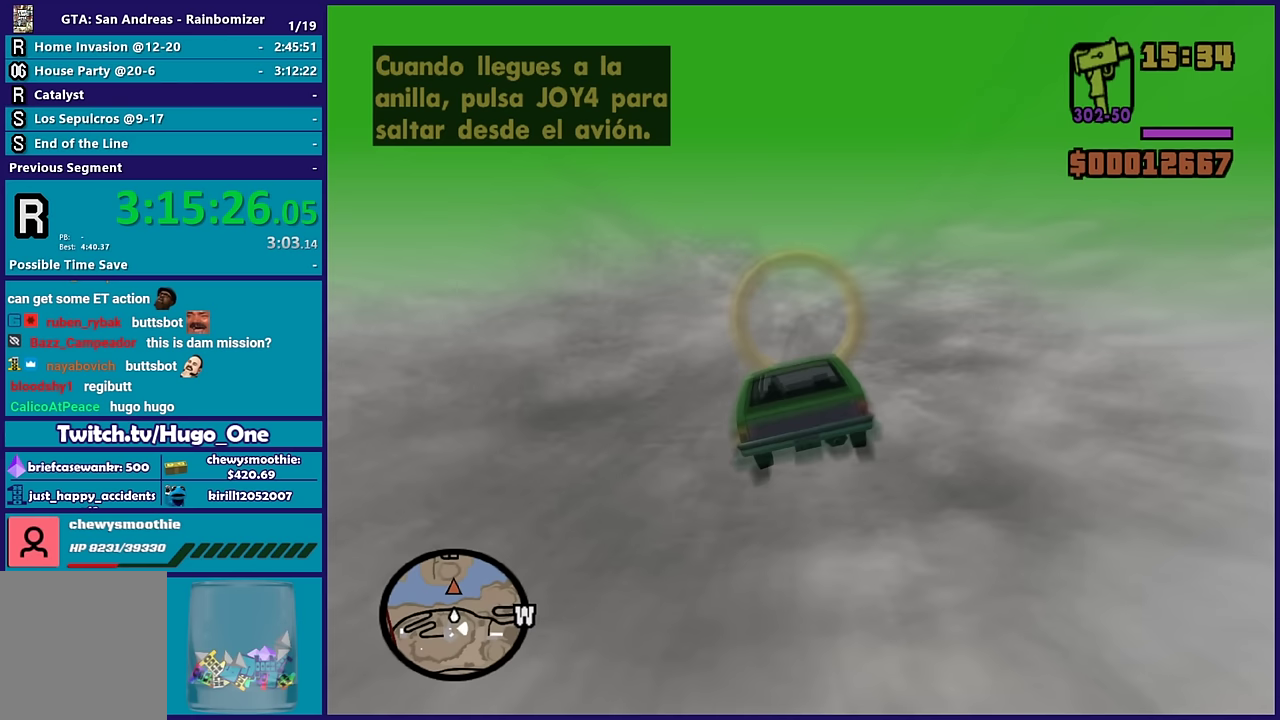
{"buttons": ["R2"], "left_stick": "center", "right_stick": "center", "events": [[183, "left_stick", "right"], [367, "left_stick", "center"]]}